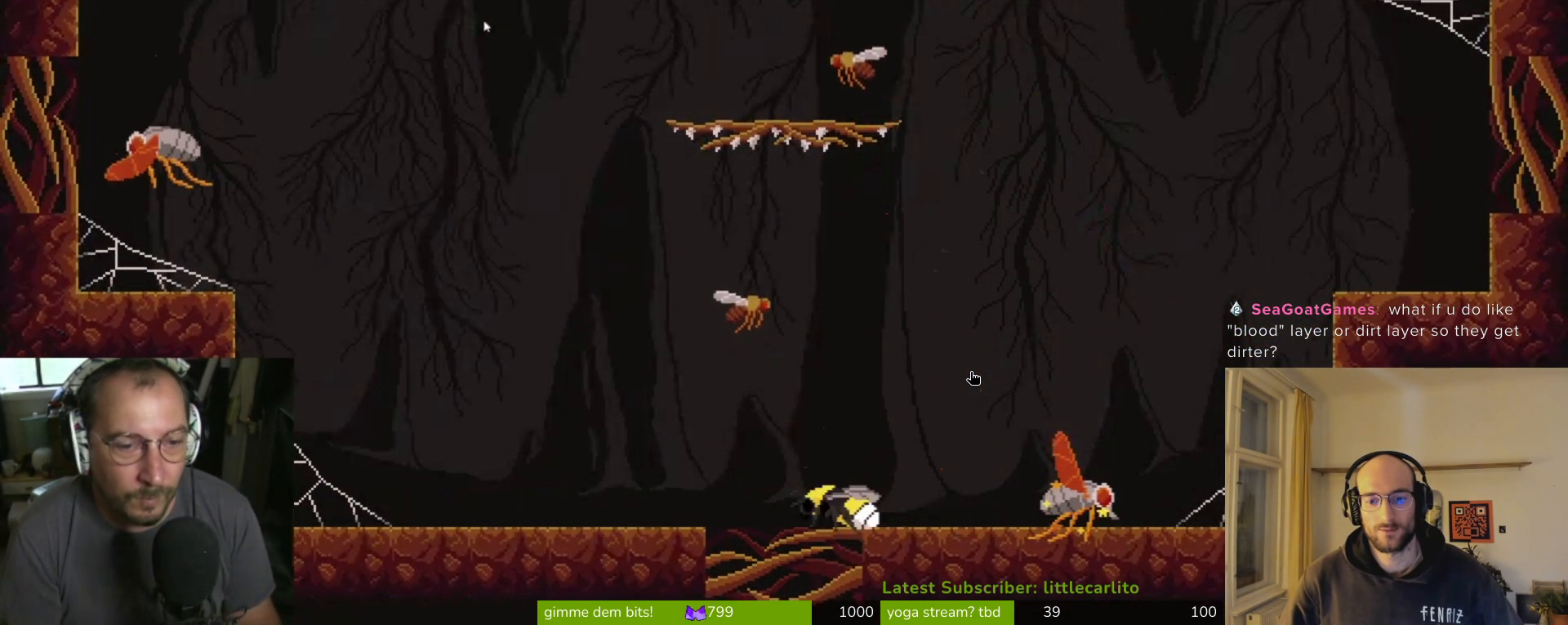
Gameplay with a controller (PlayStation layout); each line is a JSON object with the inputs held at the frame after it. "events" lists button and stick changes between this image and that frame as [ms after this image, input, new state], when the widget could be followed in between. Not read: L1.
{"buttons": [], "left_stick": "up-left", "right_stick": "center", "events": [[67, "left_stick", "up-left"], [233, "CROSS", "up"], [233, "R1", "up"]]}
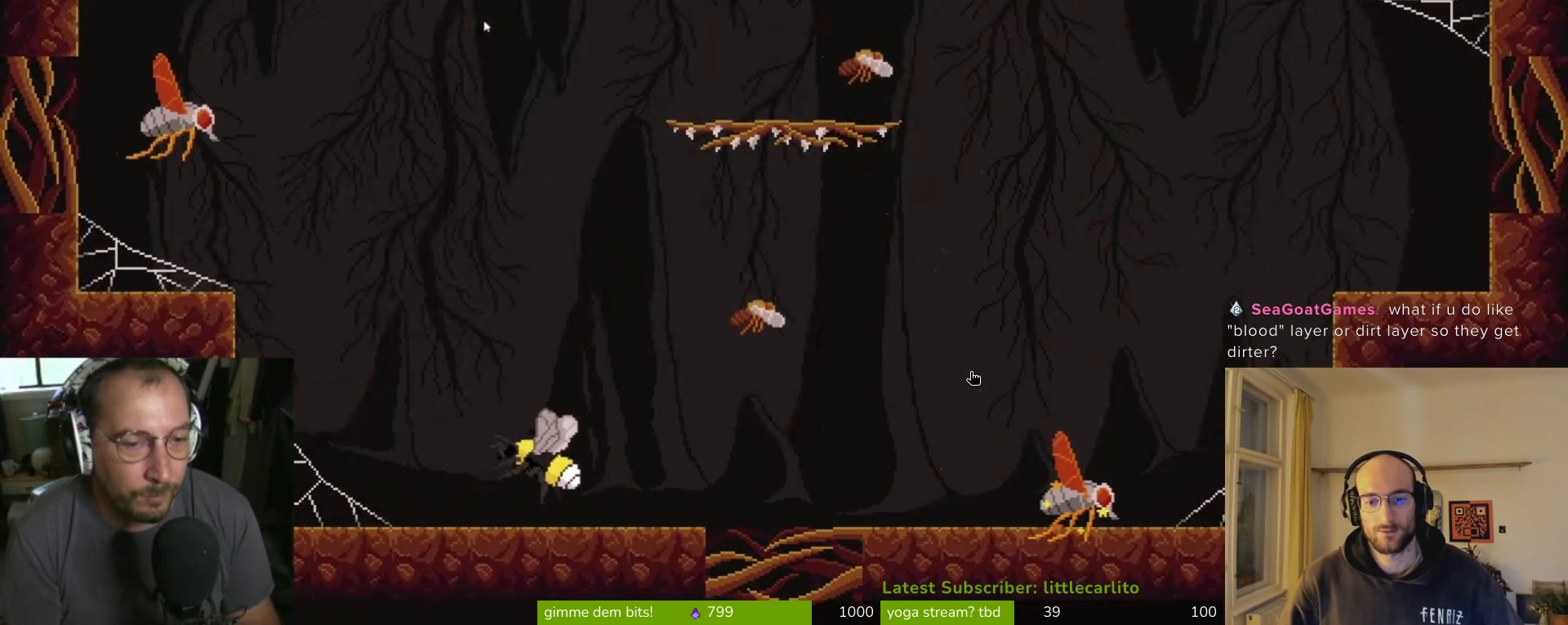
{"buttons": [], "left_stick": "up-left", "right_stick": "center", "events": [[167, "left_stick", "up"], [233, "CROSS", "down"], [300, "left_stick", "right"], [433, "CROSS", "up"], [500, "left_stick", "up-left"]]}
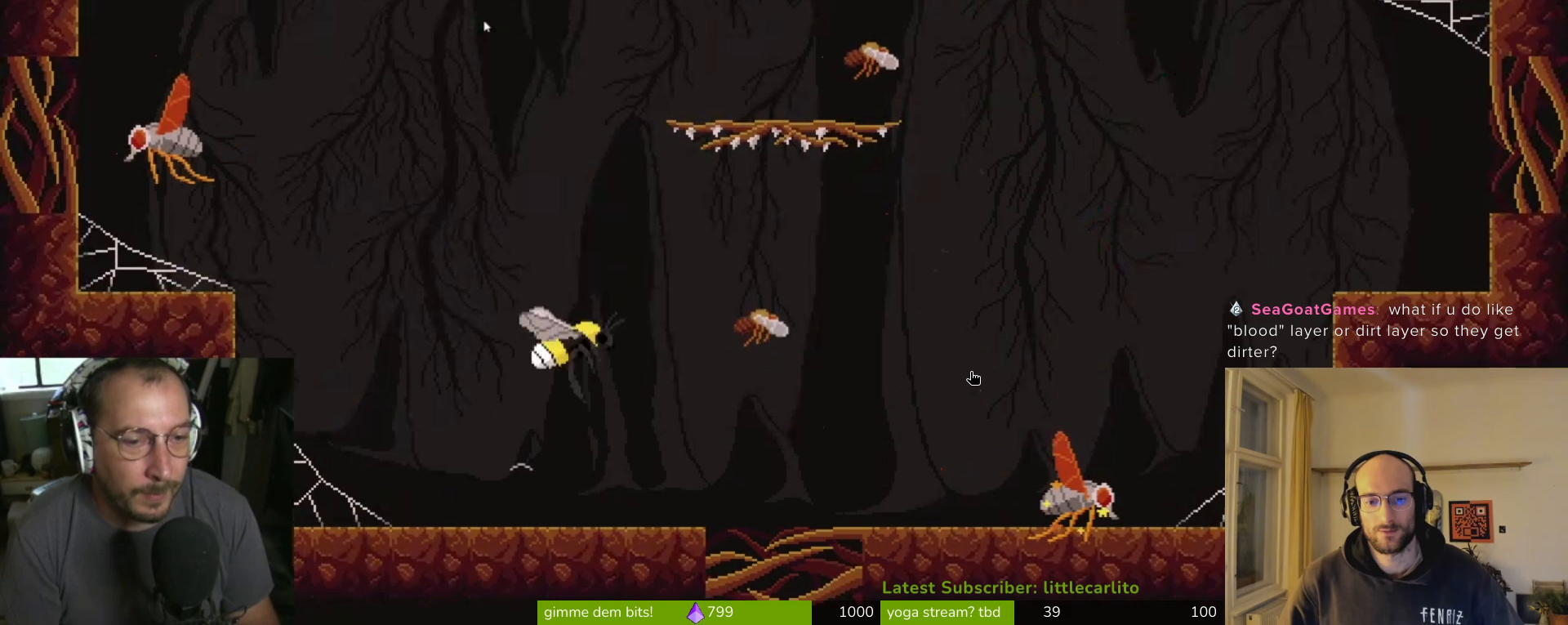
{"buttons": ["CROSS"], "left_stick": "left", "right_stick": "center", "events": [[100, "left_stick", "left"], [200, "CROSS", "down"]]}
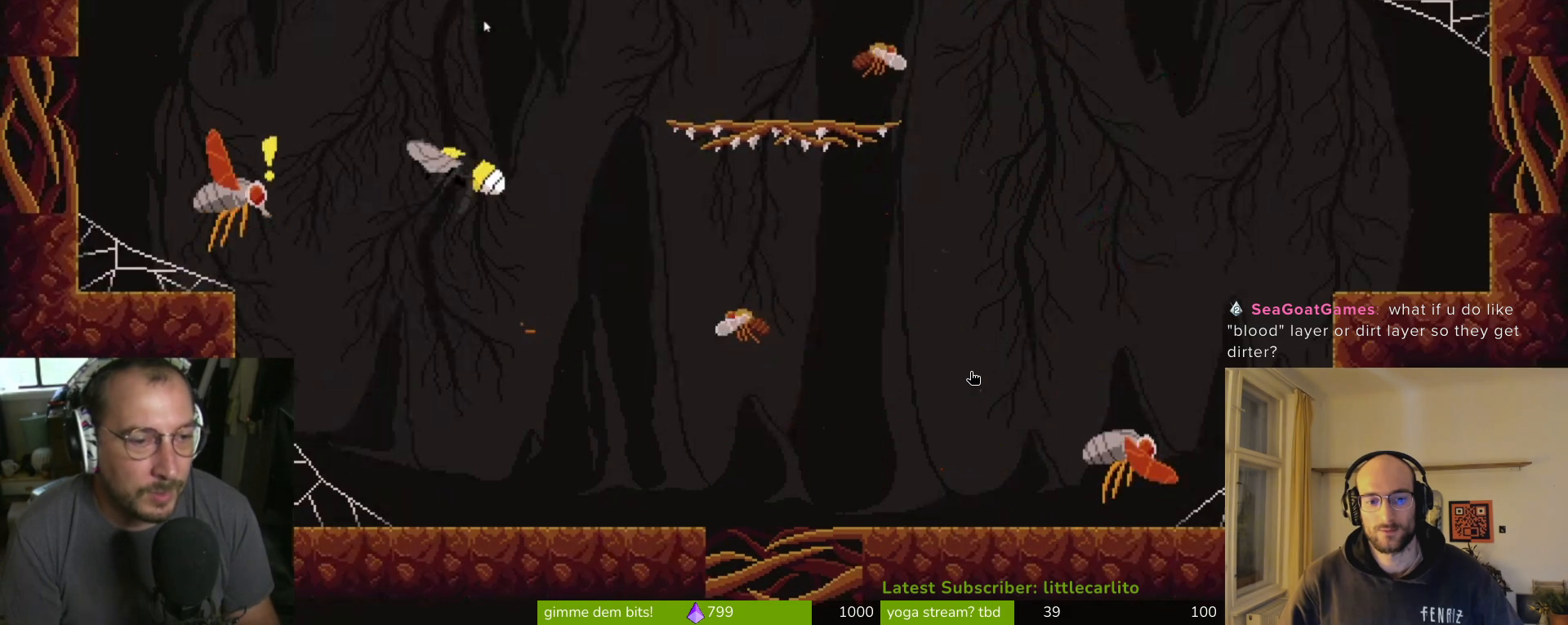
{"buttons": [], "left_stick": "left", "right_stick": "center", "events": [[67, "CROSS", "up"], [167, "R1", "down"], [233, "CIRCLE", "down"], [267, "CROSS", "down"], [333, "R1", "up"], [367, "CIRCLE", "up"], [367, "CROSS", "up"]]}
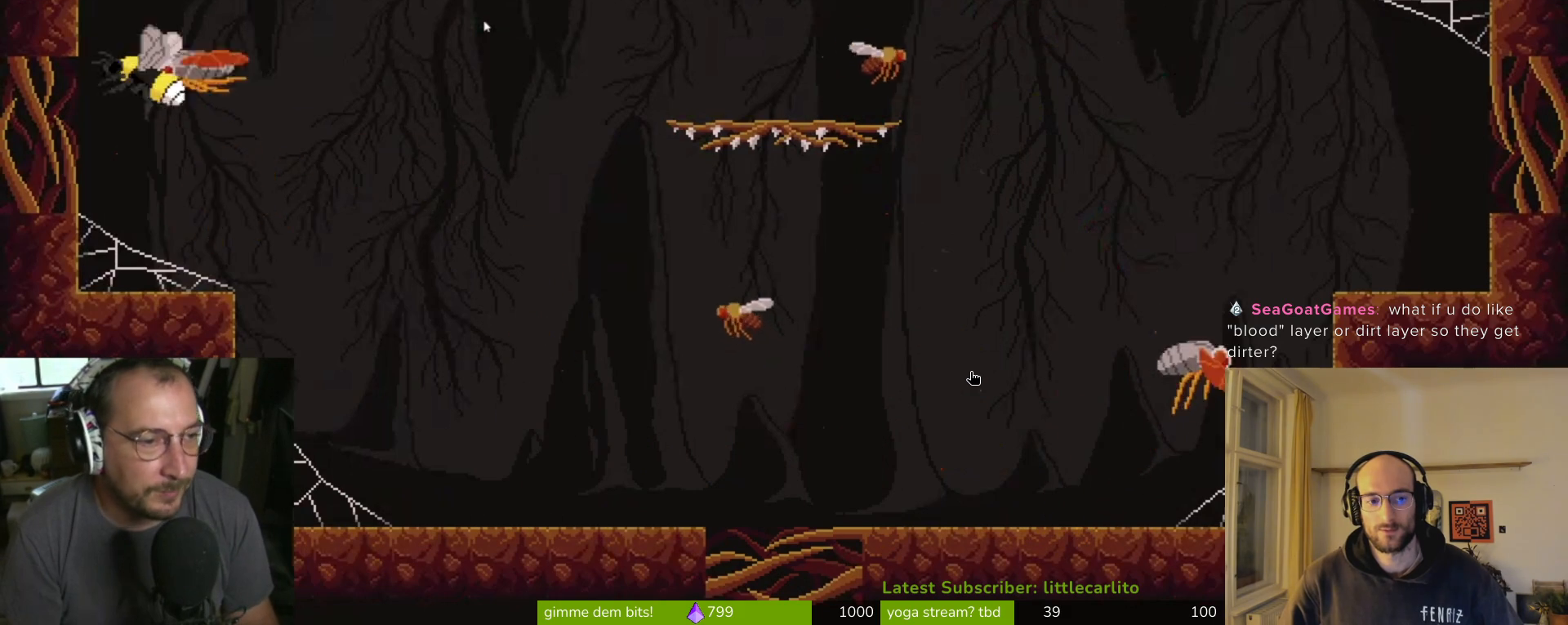
{"buttons": [], "left_stick": "right", "right_stick": "center", "events": [[167, "left_stick", "center"], [233, "left_stick", "down-right"], [333, "left_stick", "right"]]}
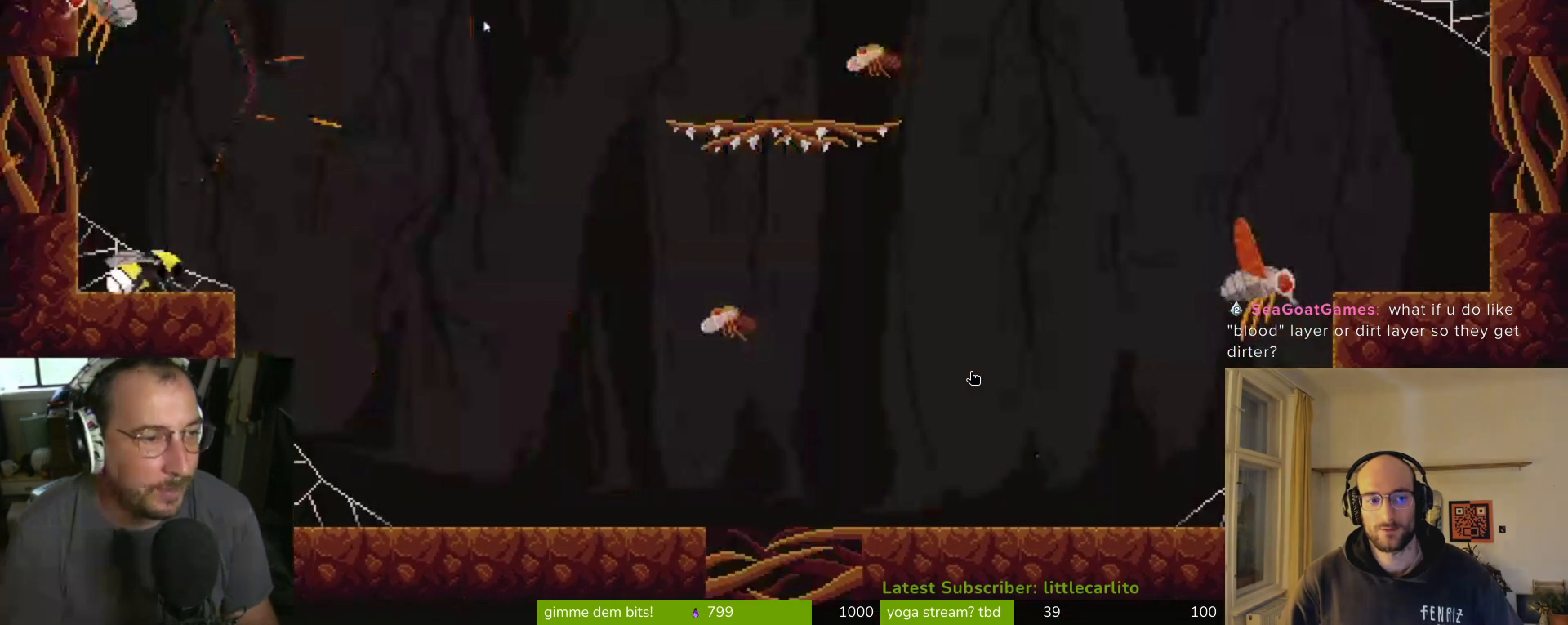
{"buttons": ["CIRCLE"], "left_stick": "left", "right_stick": "center", "events": [[233, "CROSS", "down"], [333, "left_stick", "center"], [400, "CROSS", "up"], [400, "left_stick", "left"], [467, "CIRCLE", "down"]]}
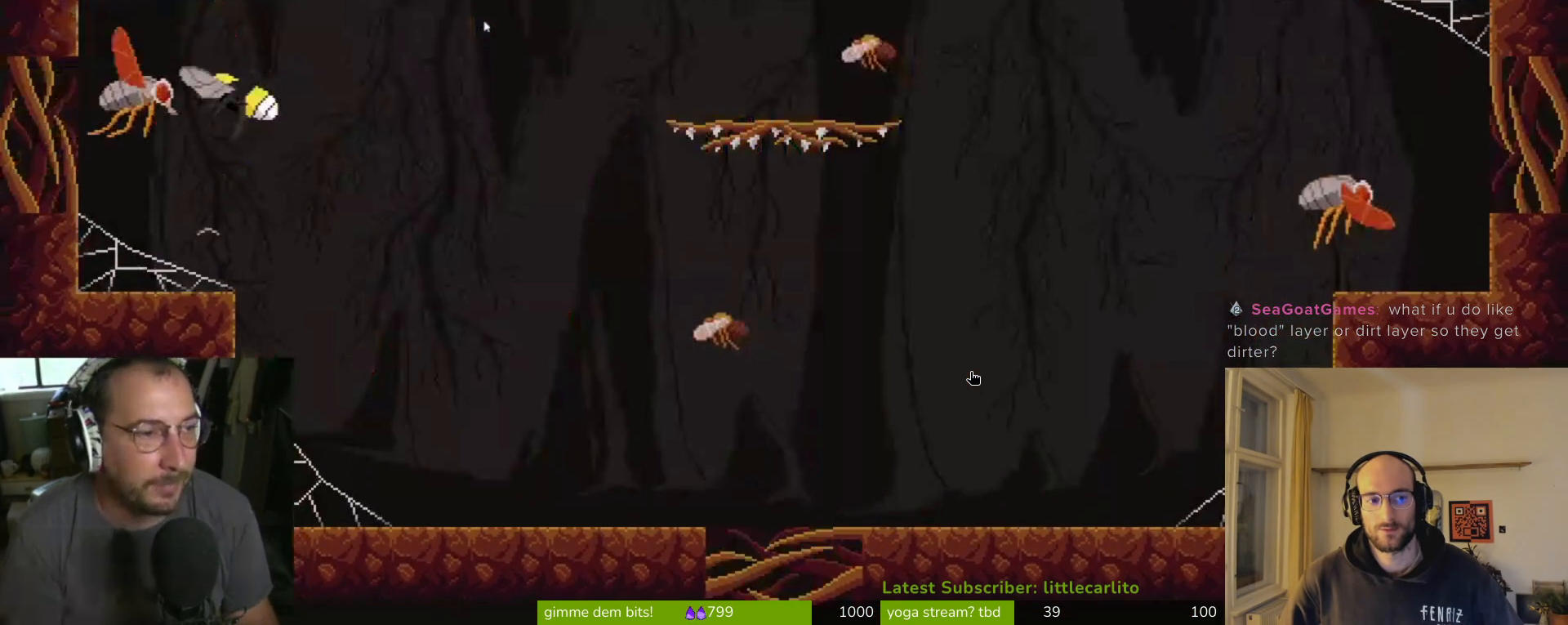
{"buttons": [], "left_stick": "center", "right_stick": "center", "events": [[33, "CROSS", "down"], [100, "CIRCLE", "up"], [100, "CROSS", "up"], [233, "left_stick", "center"], [367, "left_stick", "down-right"], [433, "left_stick", "center"]]}
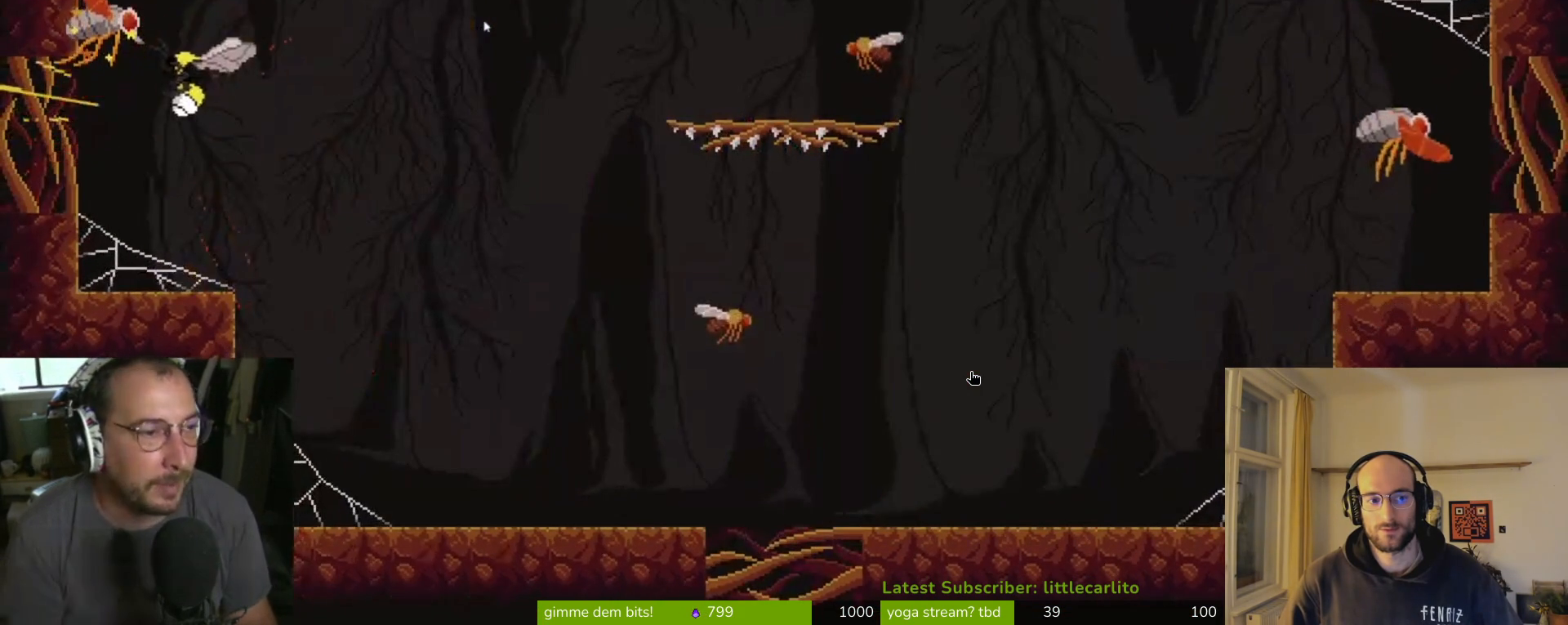
{"buttons": ["CROSS"], "left_stick": "up-left", "right_stick": "center", "events": [[167, "left_stick", "left"], [433, "left_stick", "up-left"], [500, "CROSS", "down"]]}
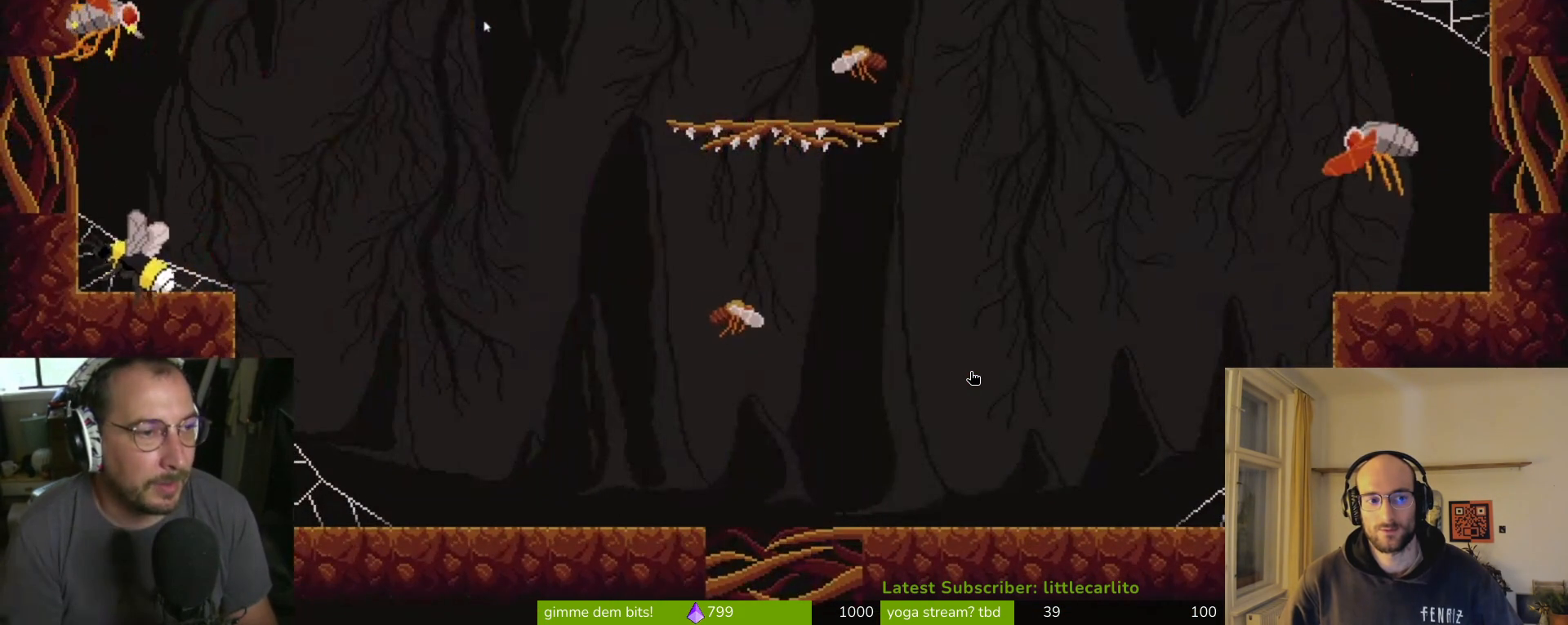
{"buttons": [], "left_stick": "up-right", "right_stick": "center", "events": [[33, "left_stick", "up"], [200, "CROSS", "up"], [300, "CIRCLE", "down"], [300, "R1", "down"], [400, "CIRCLE", "up"], [400, "left_stick", "up-right"], [467, "R1", "up"]]}
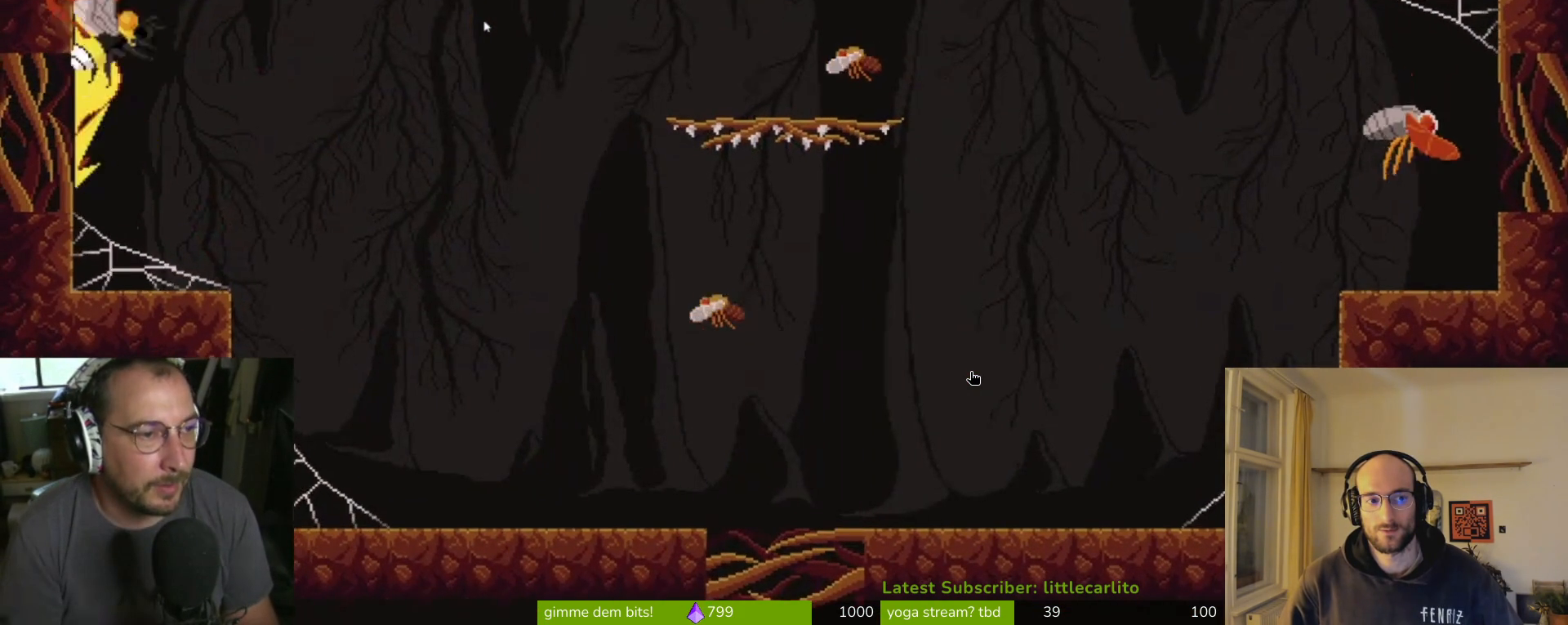
{"buttons": ["CROSS"], "left_stick": "right", "right_stick": "center", "events": [[33, "left_stick", "right"], [367, "CROSS", "down"]]}
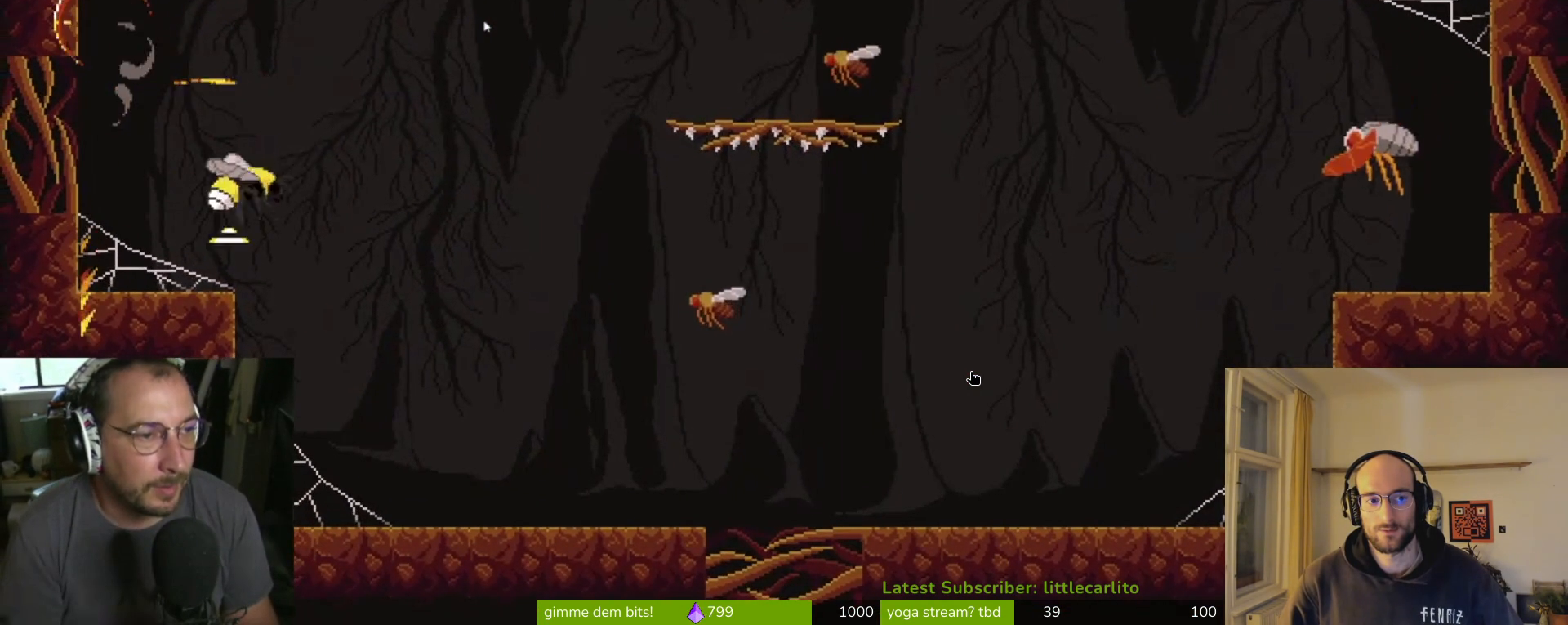
{"buttons": ["CROSS"], "left_stick": "right", "right_stick": "center", "events": [[267, "CROSS", "up"], [500, "CROSS", "down"]]}
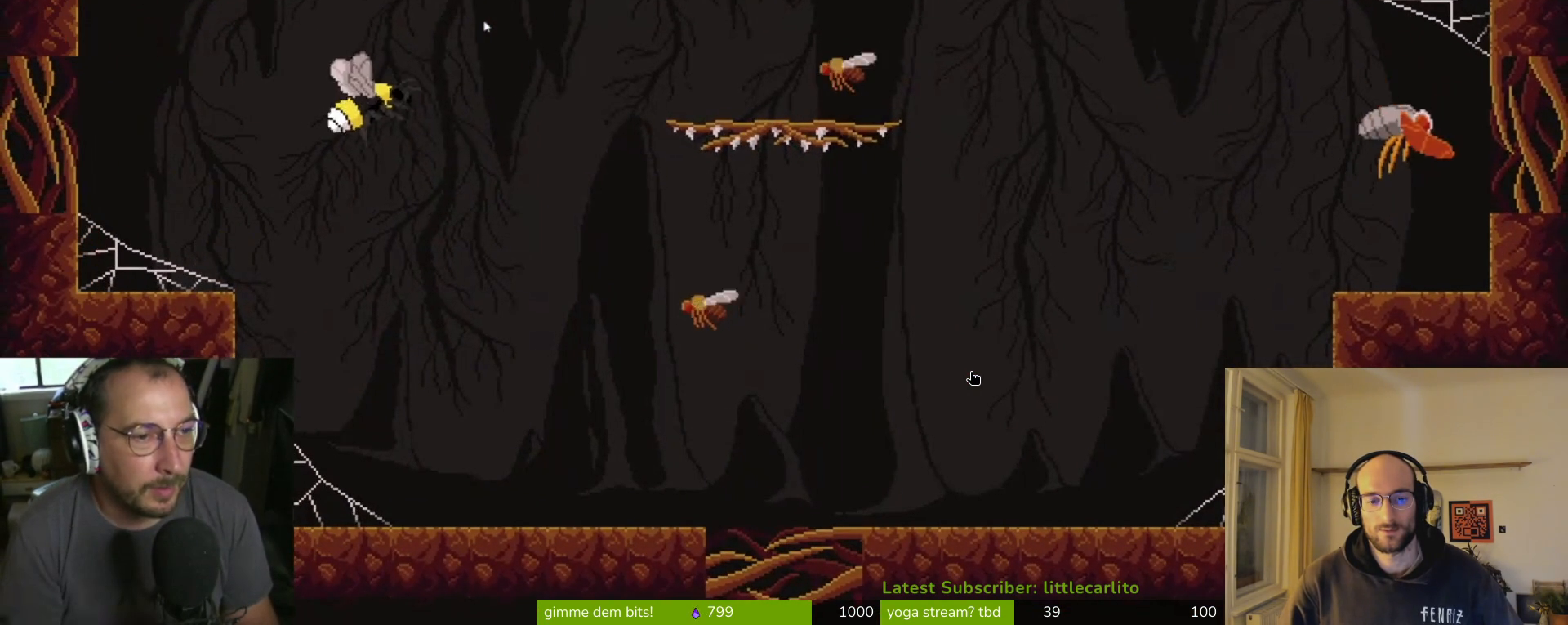
{"buttons": ["CROSS"], "left_stick": "right", "right_stick": "center", "events": []}
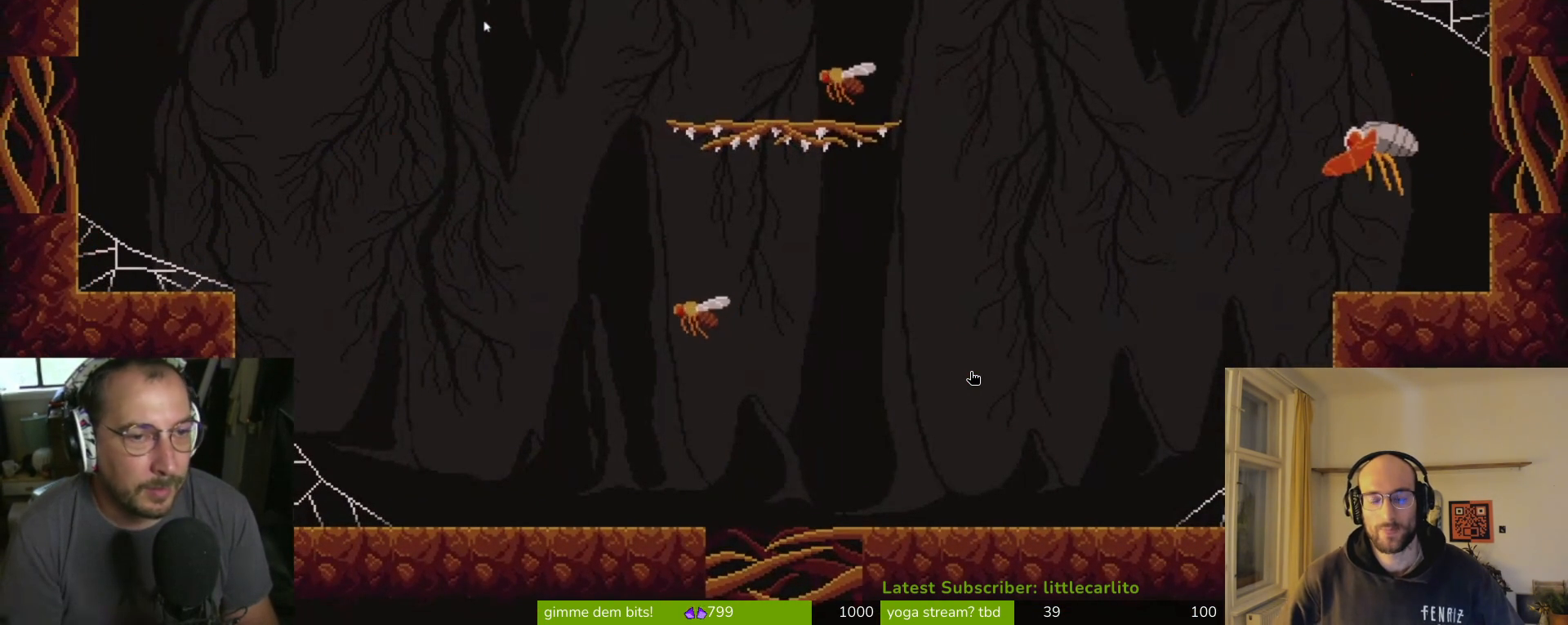
{"buttons": [], "left_stick": "center", "right_stick": "center", "events": [[33, "R1", "down"], [133, "R1", "up"], [200, "CROSS", "up"], [400, "left_stick", "up-right"], [500, "left_stick", "center"]]}
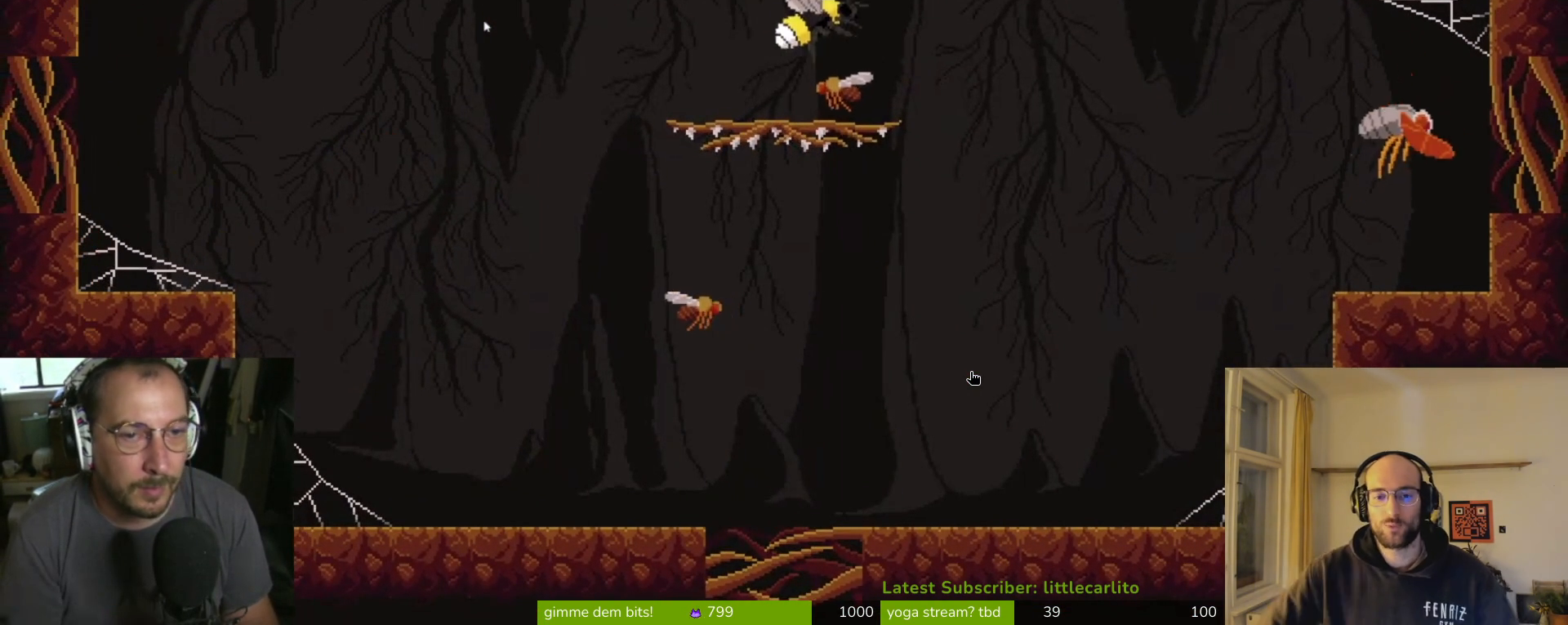
{"buttons": [], "left_stick": "center", "right_stick": "center", "events": [[33, "CROSS", "down"], [100, "CROSS", "up"], [100, "left_stick", "down-left"], [133, "CIRCLE", "down"], [167, "left_stick", "down"], [333, "CIRCLE", "up"], [500, "left_stick", "center"]]}
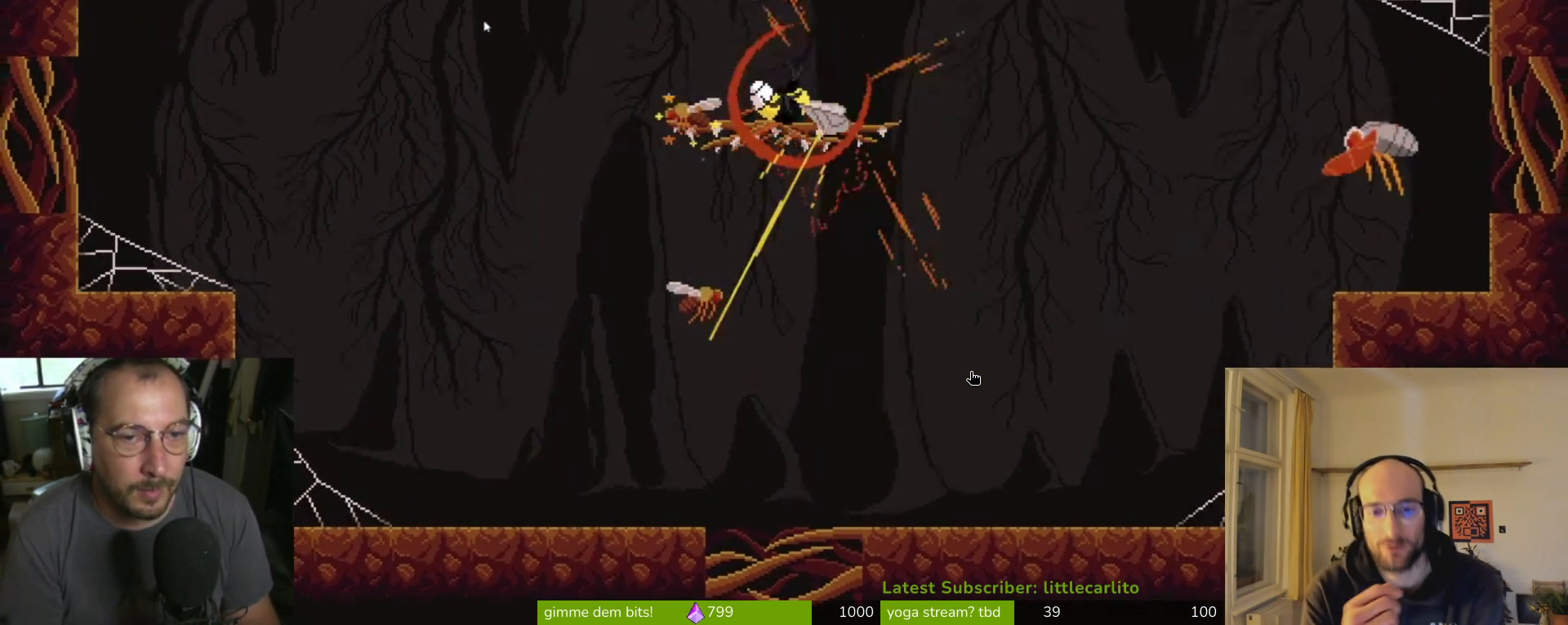
{"buttons": ["CROSS"], "left_stick": "right", "right_stick": "center", "events": [[267, "left_stick", "right"], [433, "CROSS", "down"]]}
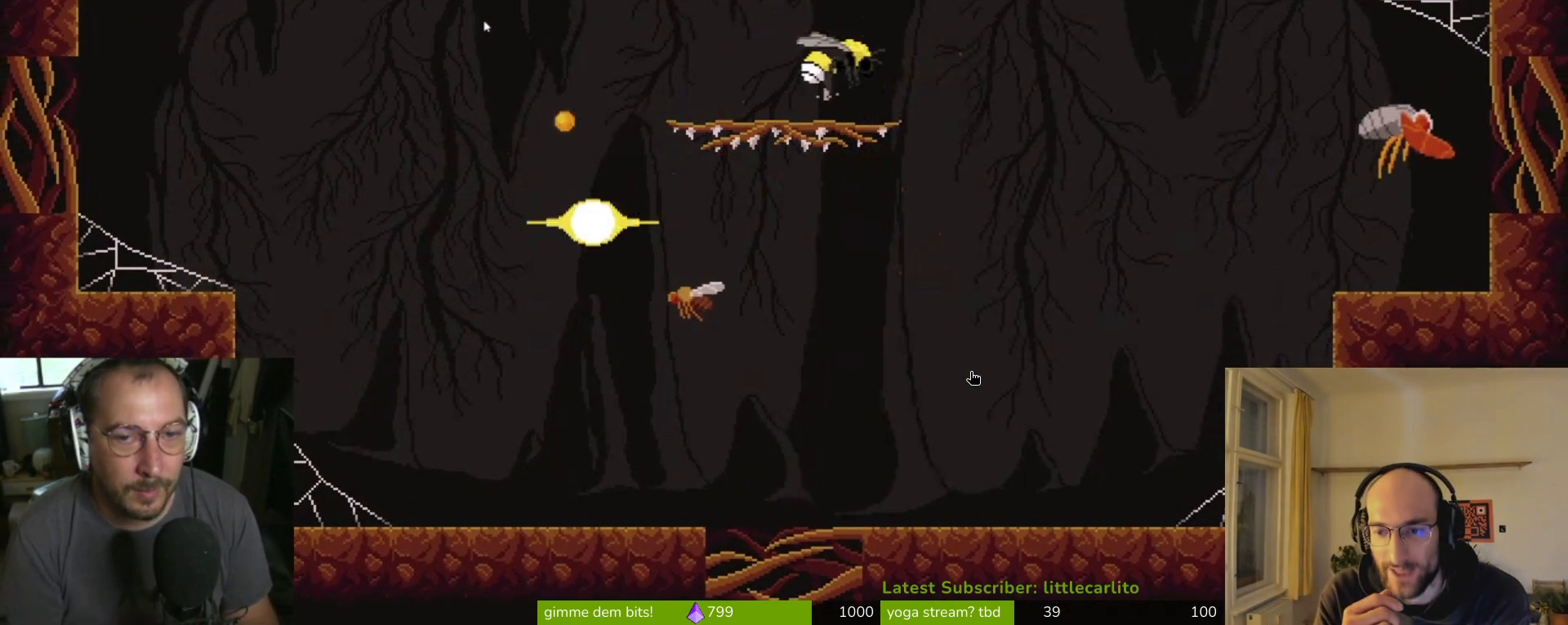
{"buttons": [], "left_stick": "right", "right_stick": "center", "events": [[233, "CROSS", "up"]]}
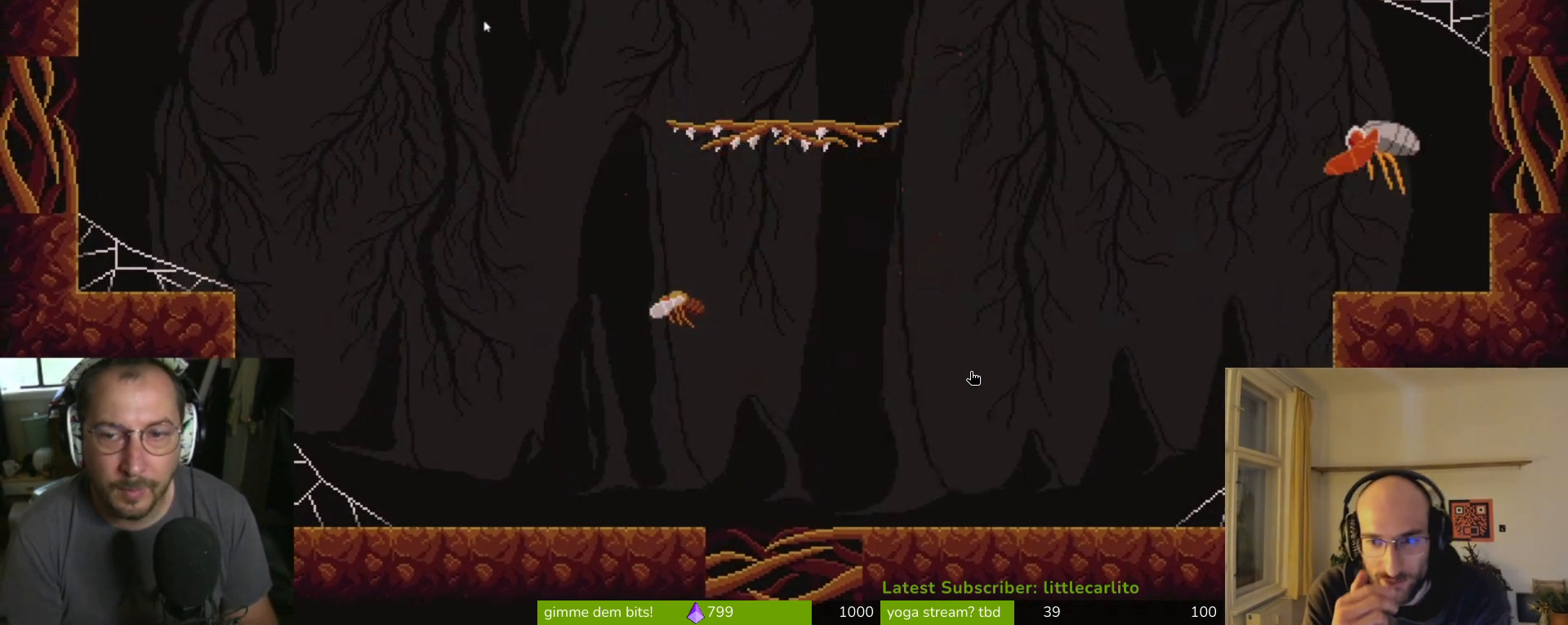
{"buttons": ["CROSS"], "left_stick": "right", "right_stick": "center", "events": [[300, "CROSS", "down"]]}
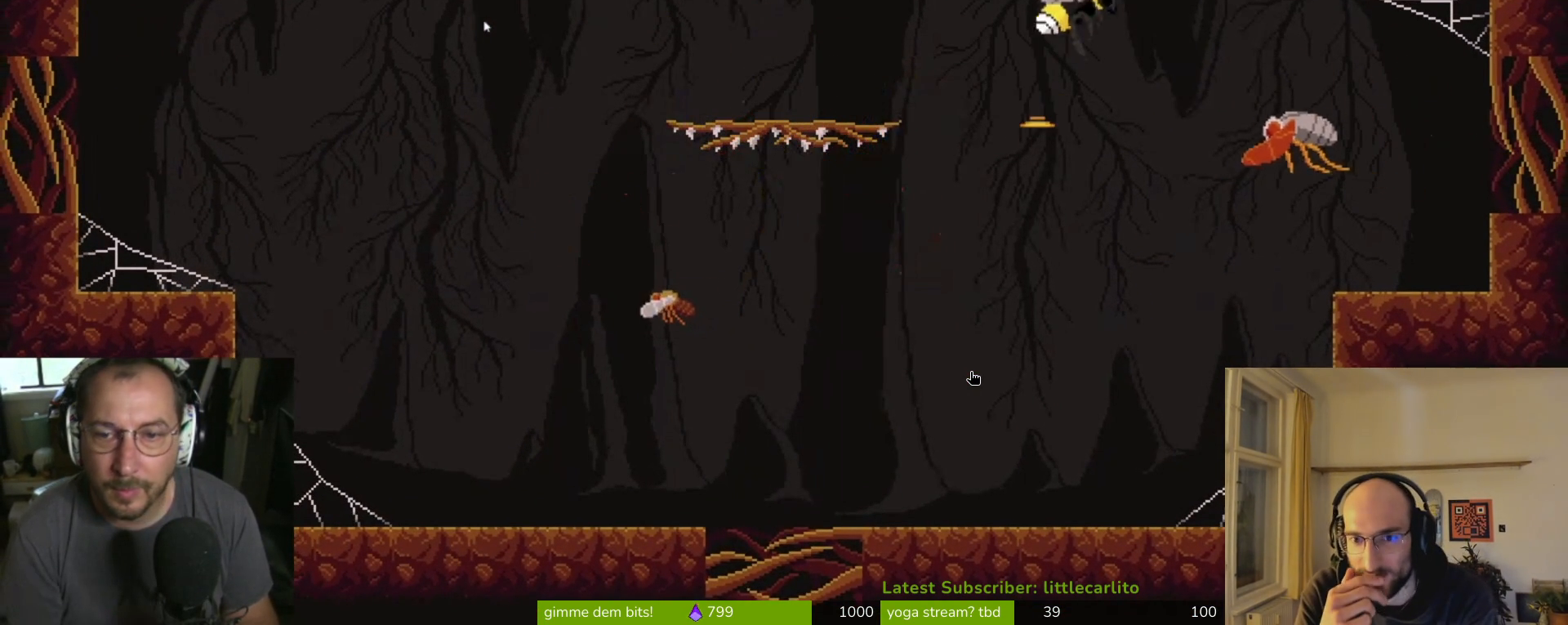
{"buttons": [], "left_stick": "right", "right_stick": "center", "events": [[33, "CROSS", "up"], [133, "left_stick", "down"], [333, "R1", "down"], [367, "left_stick", "right"], [500, "R1", "up"]]}
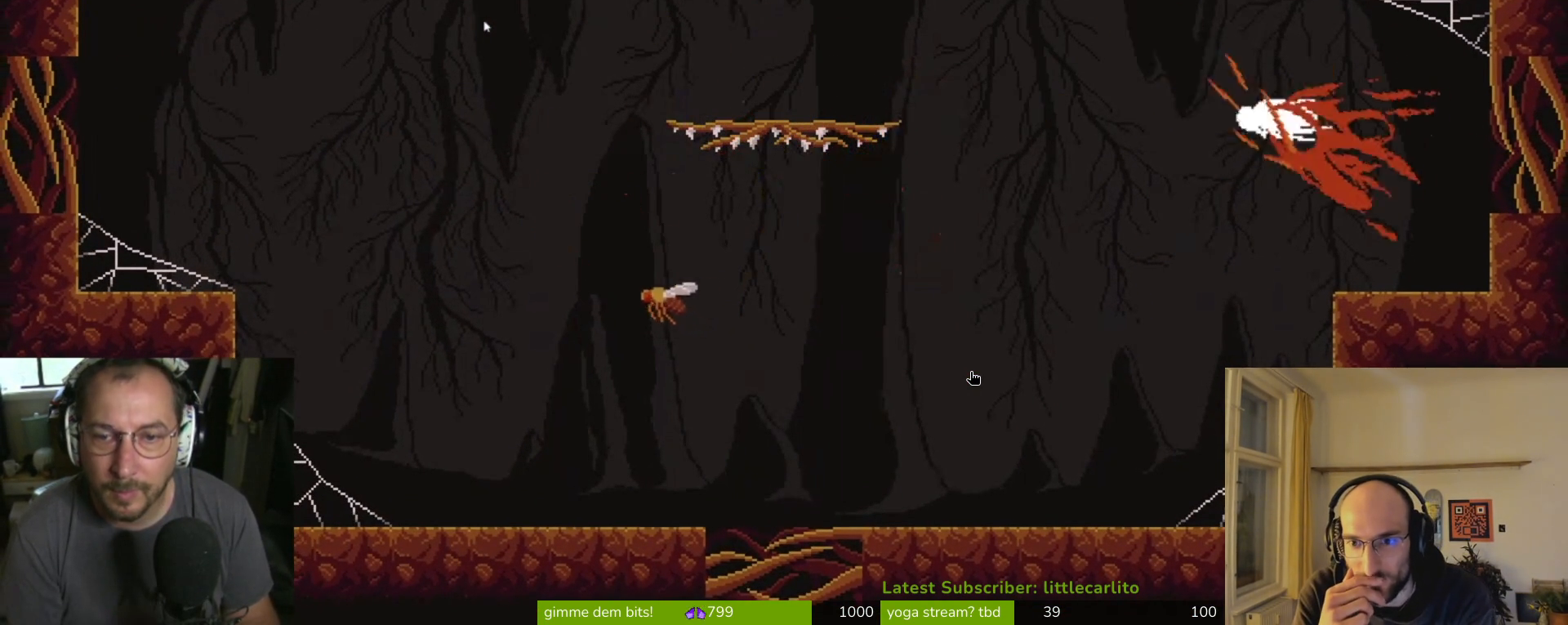
{"buttons": [], "left_stick": "left", "right_stick": "center", "events": [[433, "left_stick", "left"]]}
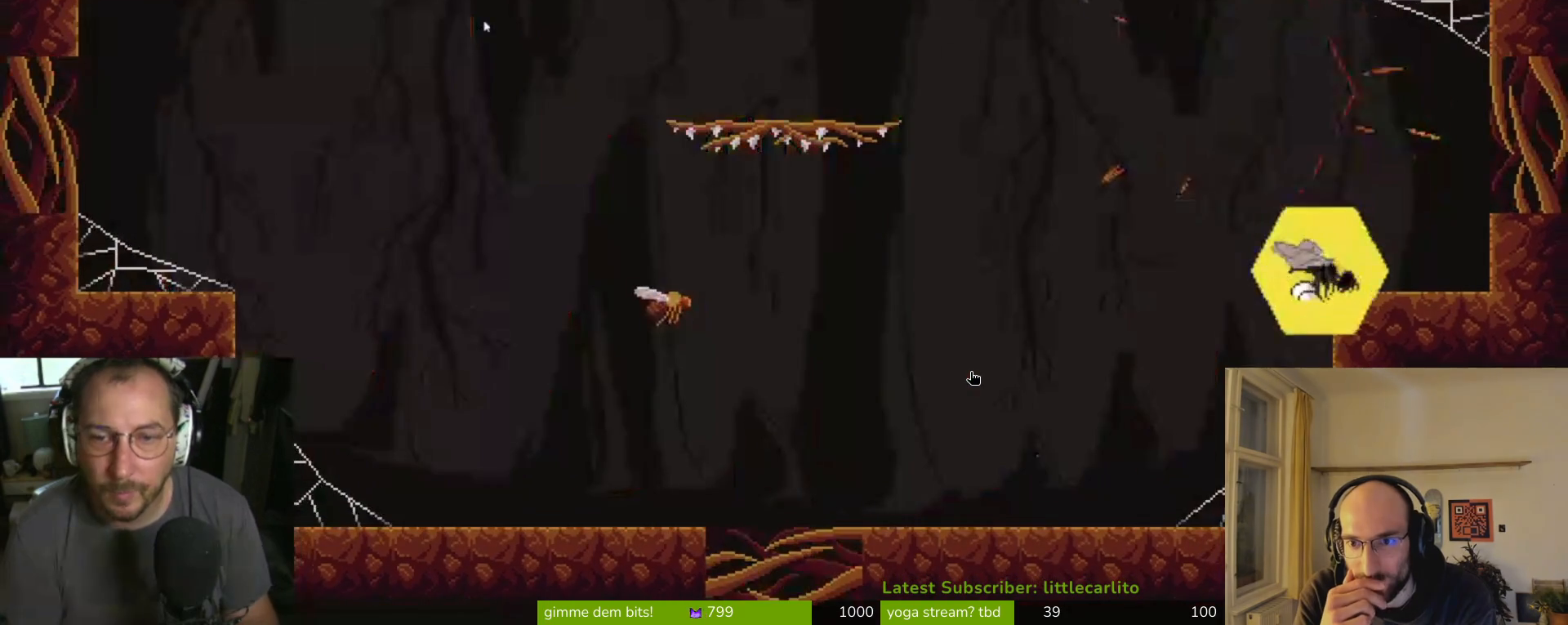
{"buttons": [], "left_stick": "center", "right_stick": "center", "events": [[67, "CROSS", "down"], [167, "CROSS", "up"], [167, "left_stick", "center"]]}
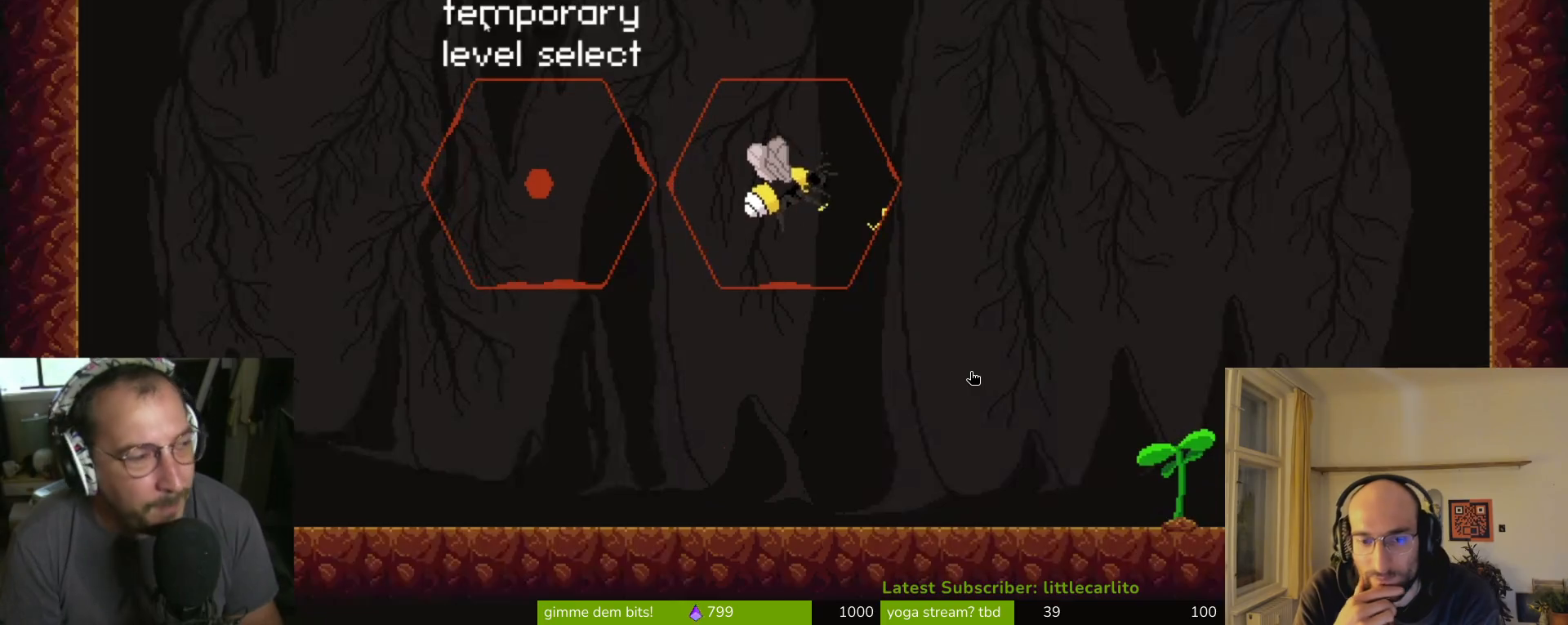
{"buttons": [], "left_stick": "center", "right_stick": "center", "events": []}
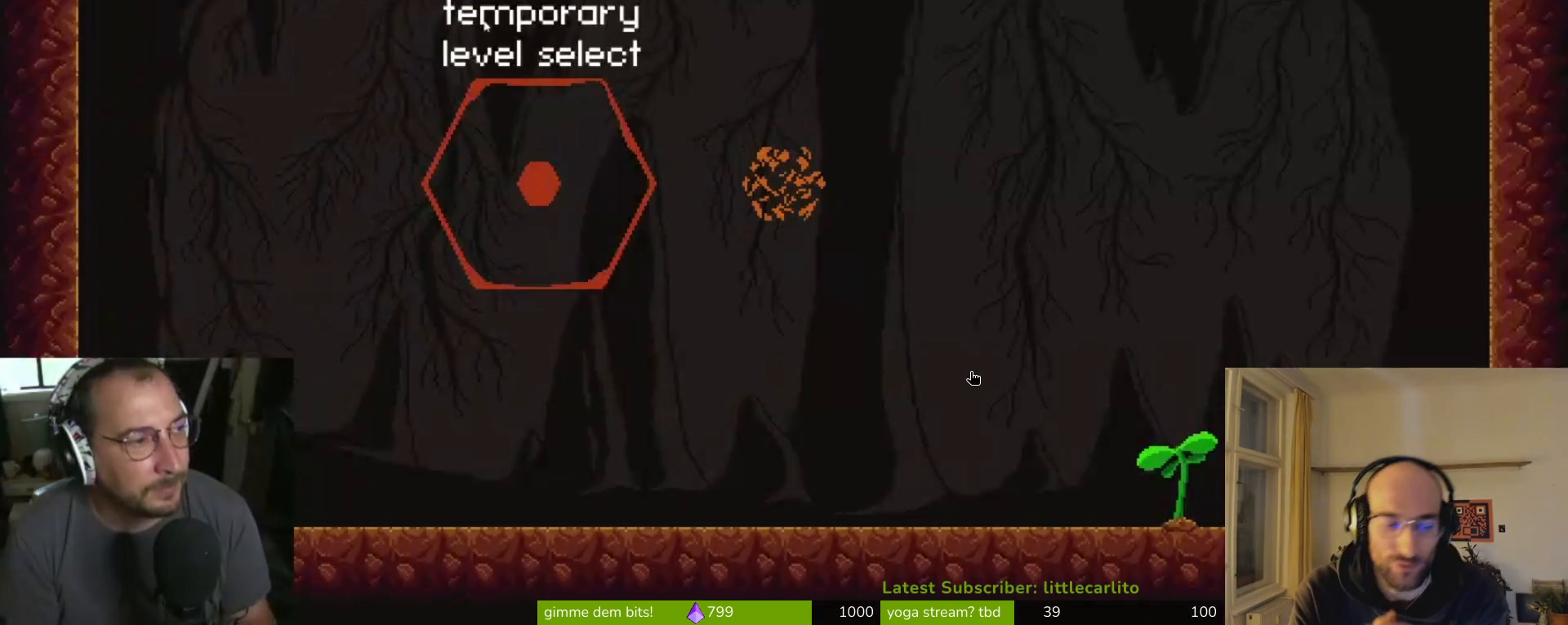
{"buttons": [], "left_stick": "center", "right_stick": "center", "events": []}
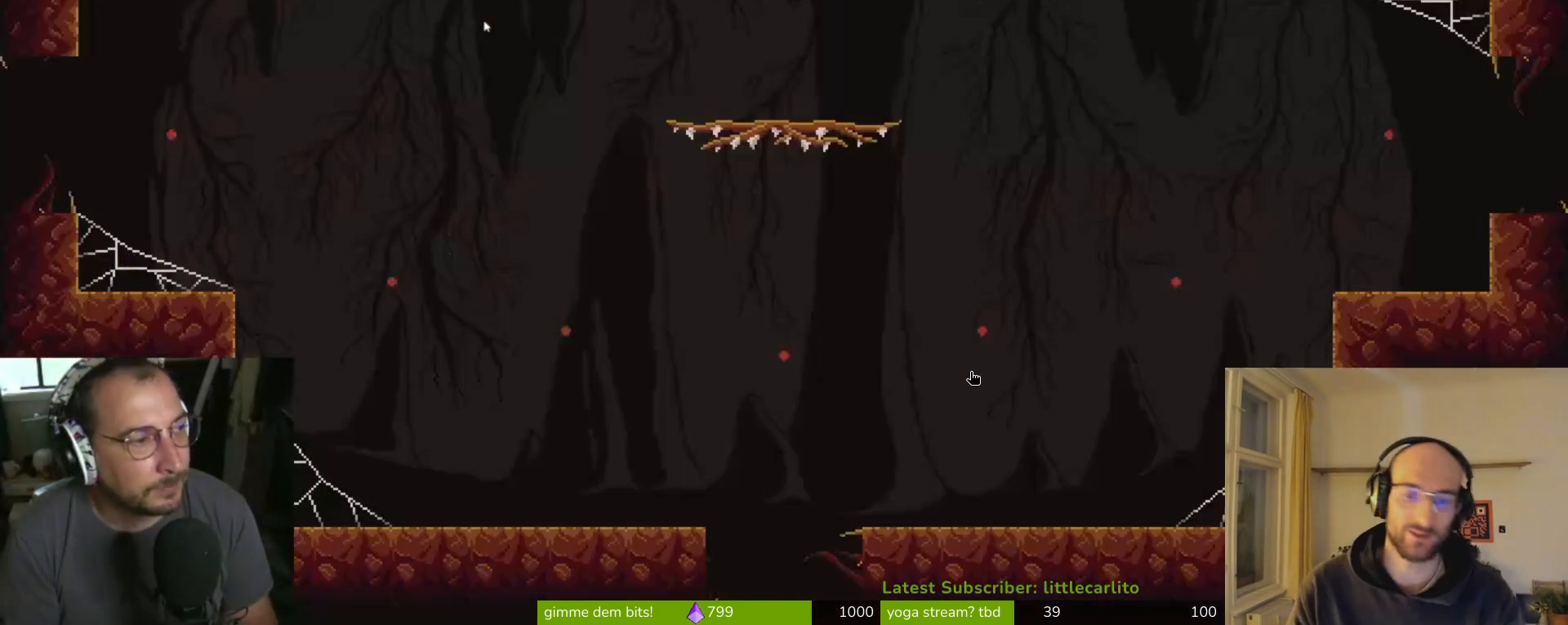
{"buttons": [], "left_stick": "center", "right_stick": "center", "events": []}
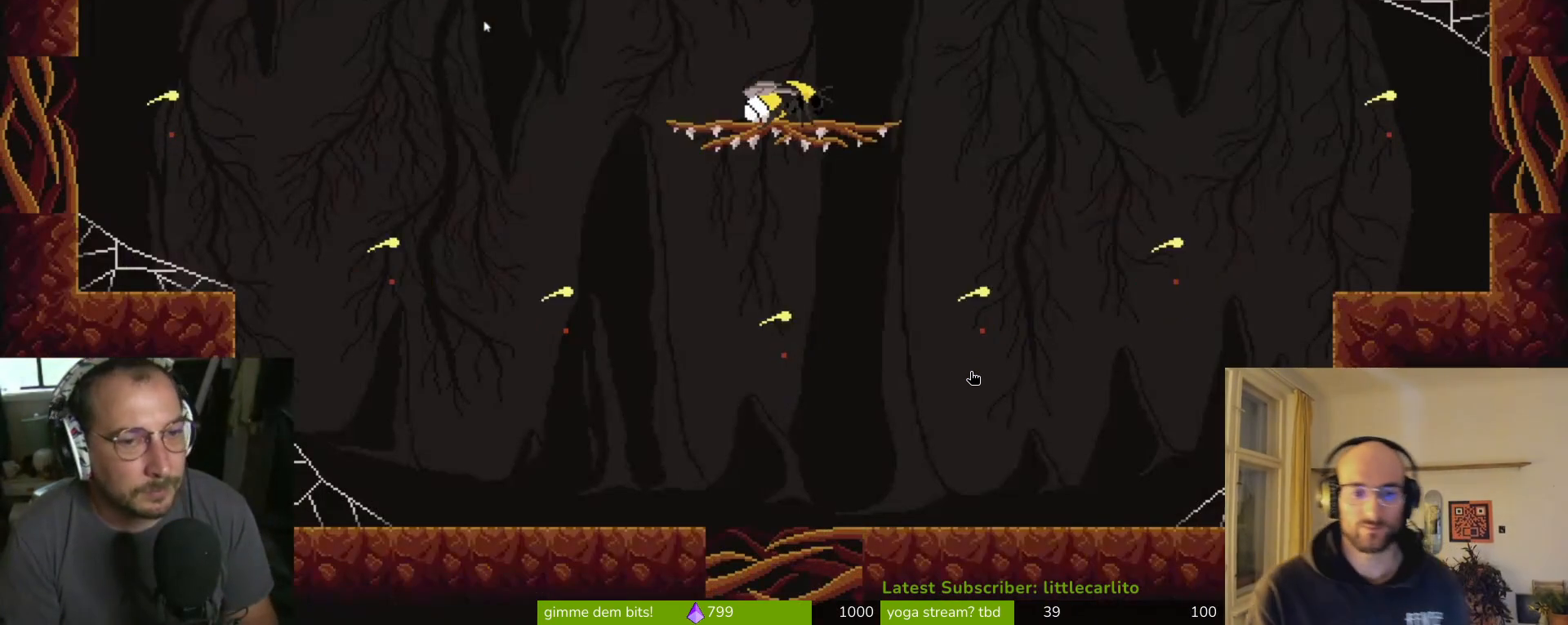
{"buttons": ["CROSS"], "left_stick": "left", "right_stick": "center", "events": [[133, "left_stick", "left"], [367, "CROSS", "down"]]}
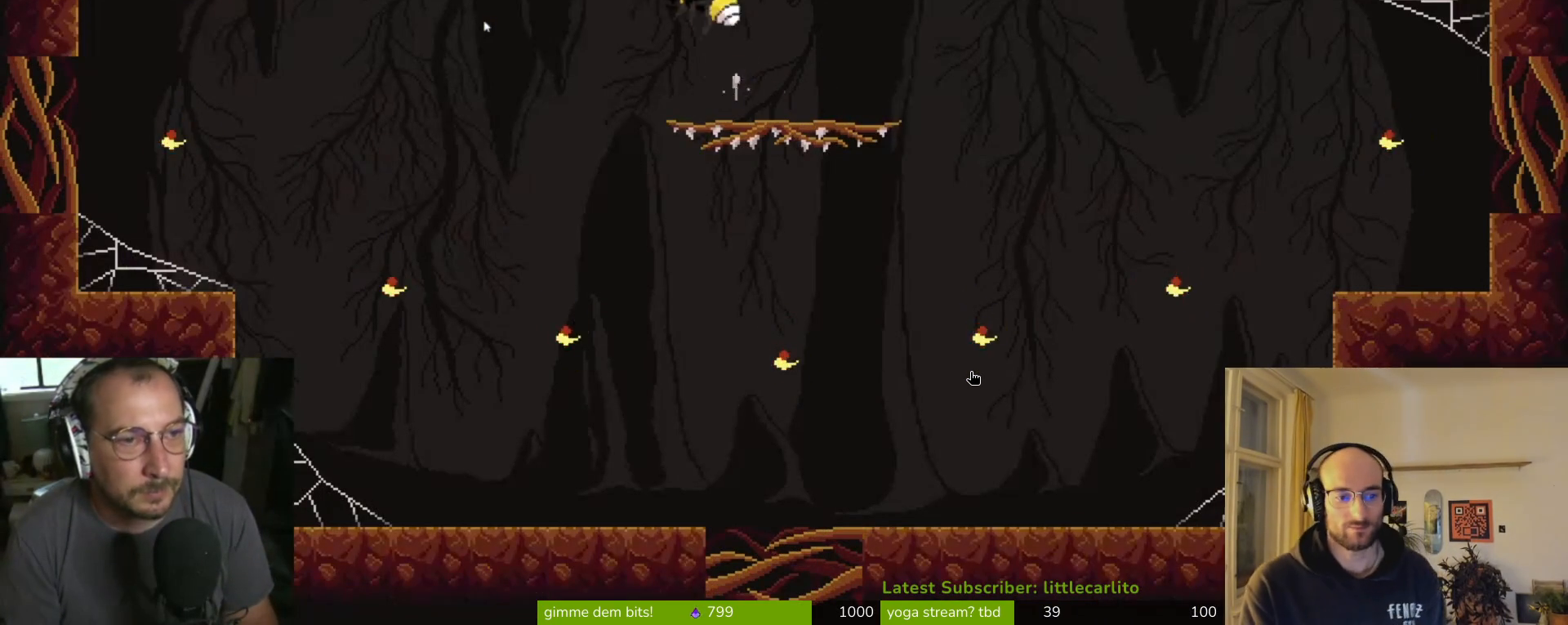
{"buttons": ["CROSS", "CIRCLE"], "left_stick": "left", "right_stick": "center", "events": [[167, "CROSS", "up"], [467, "CIRCLE", "down"], [500, "CROSS", "down"]]}